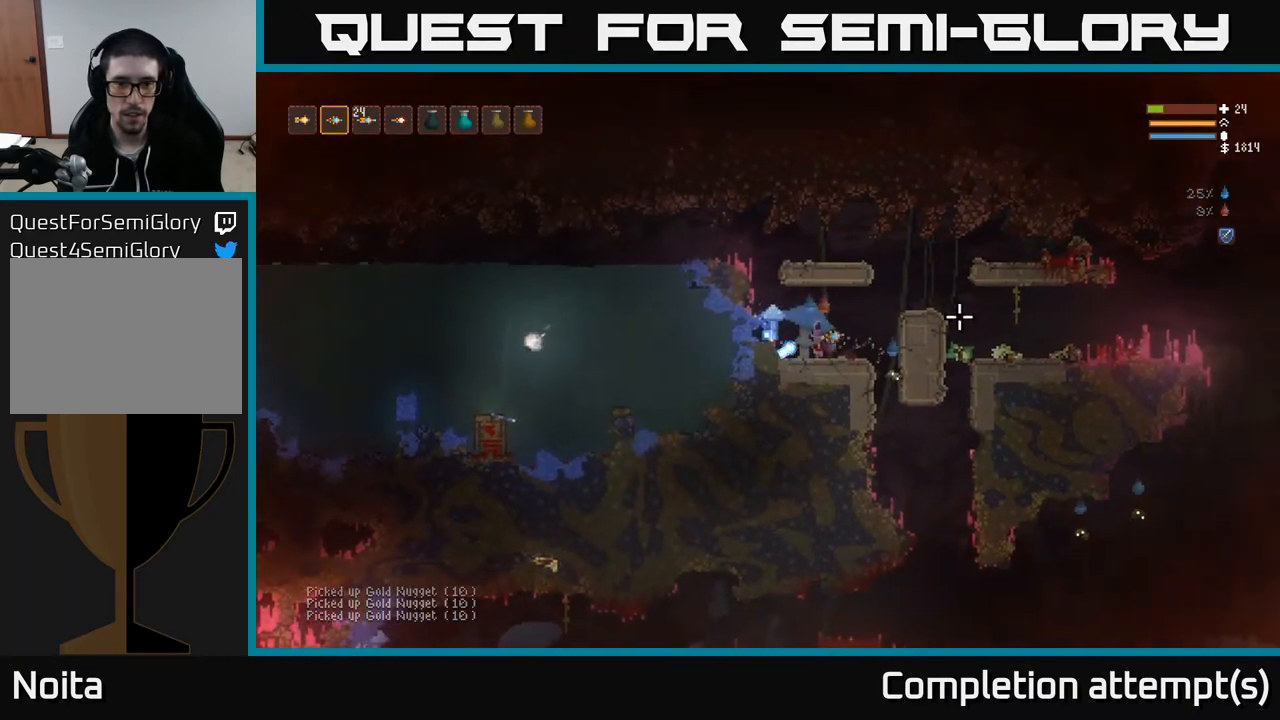
Gameplay with a controller (Xbox layout); each line is a JSON object with the inputs held at the frame after it. "events" lists button and stick changes between this image and that frame as [ms after this image, input, new state], when the widget could be followed in between.
{"buttons": [], "left_stick": "right", "right_stick": "down", "events": [[50, "R2", "down"], [117, "right_stick", "down-right"], [317, "right_stick", "down"], [367, "L2", "down"], [433, "R2", "up"], [500, "L2", "up"]]}
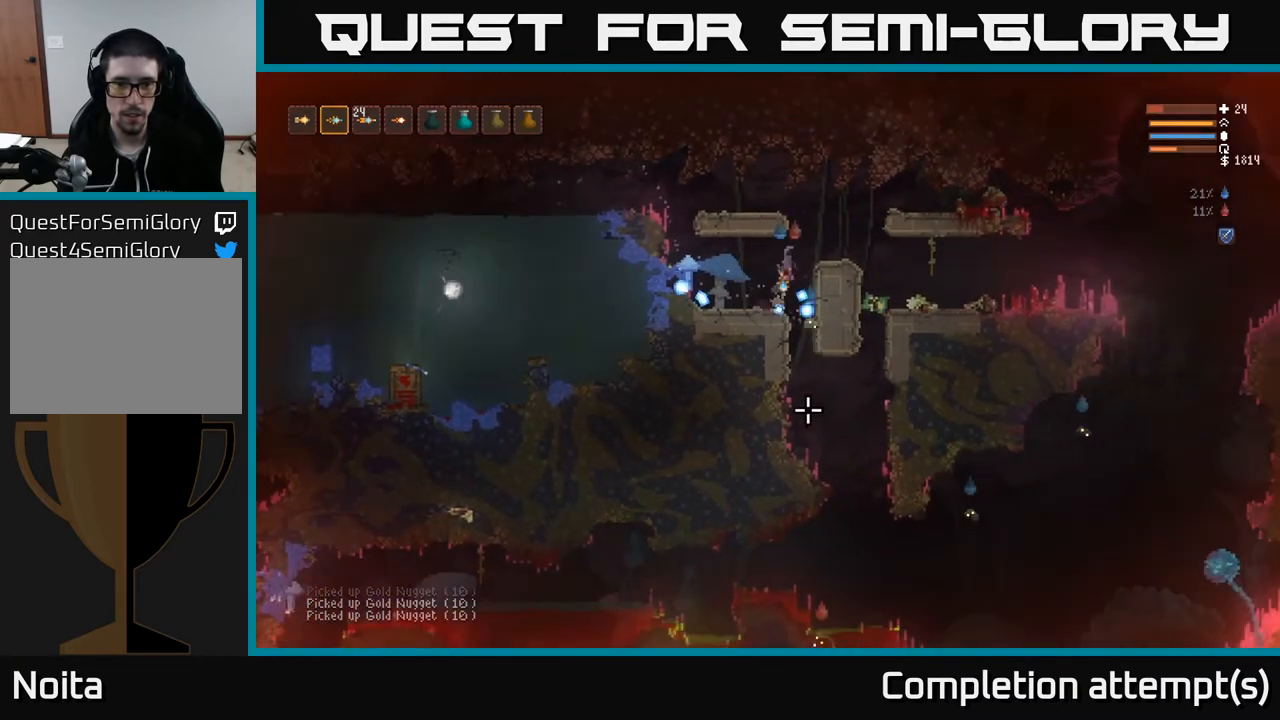
{"buttons": ["R2"], "left_stick": "center", "right_stick": "down", "events": [[17, "left_stick", "center"], [417, "R2", "down"]]}
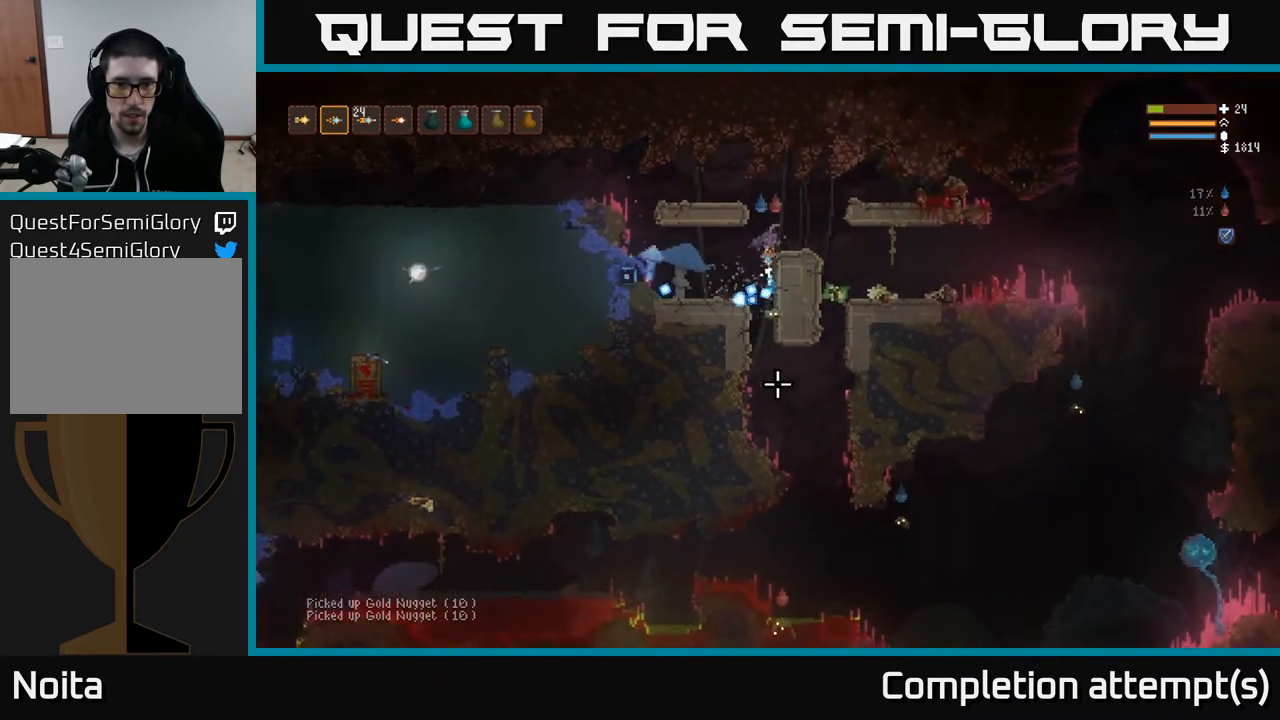
{"buttons": [], "left_stick": "down-right", "right_stick": "down", "events": [[183, "R2", "up"], [233, "left_stick", "left"], [367, "left_stick", "down-right"]]}
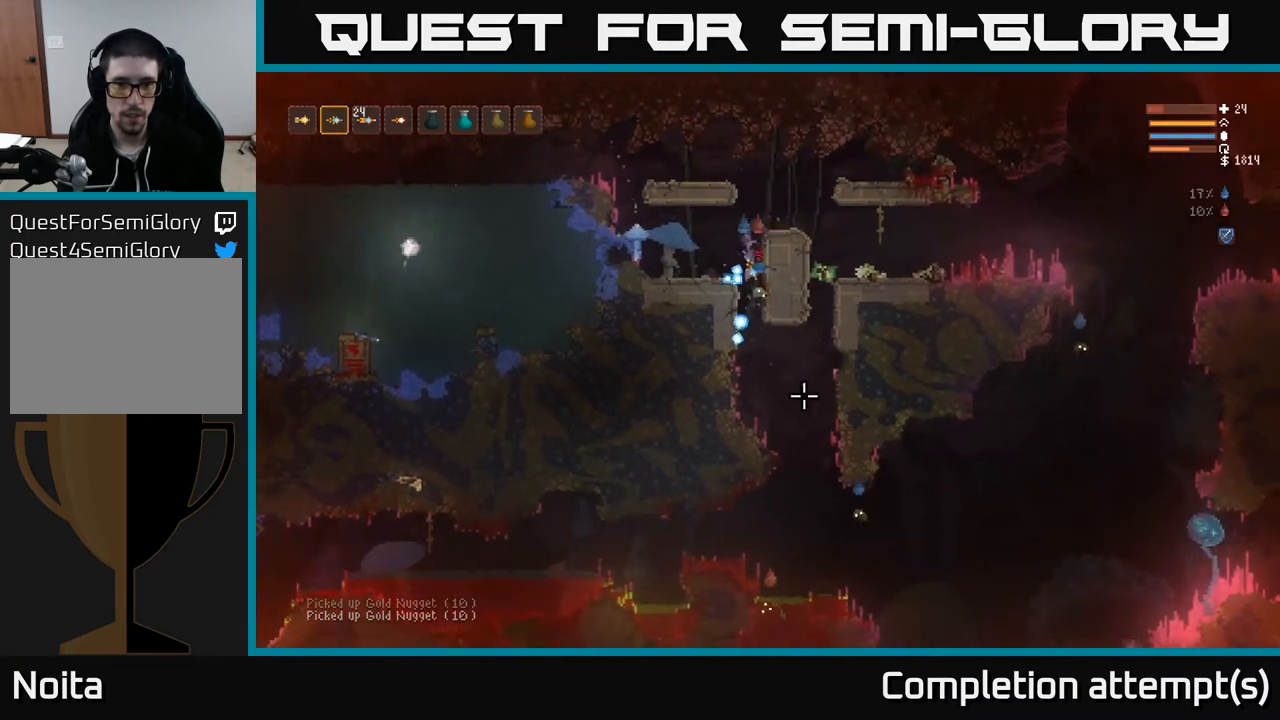
{"buttons": ["L2", "R2"], "left_stick": "center", "right_stick": "up", "events": [[17, "left_stick", "center"], [133, "right_stick", "down-right"], [250, "L2", "down"], [283, "left_stick", "up-left"], [333, "right_stick", "up-right"], [383, "right_stick", "up"], [400, "left_stick", "center"], [450, "R2", "down"]]}
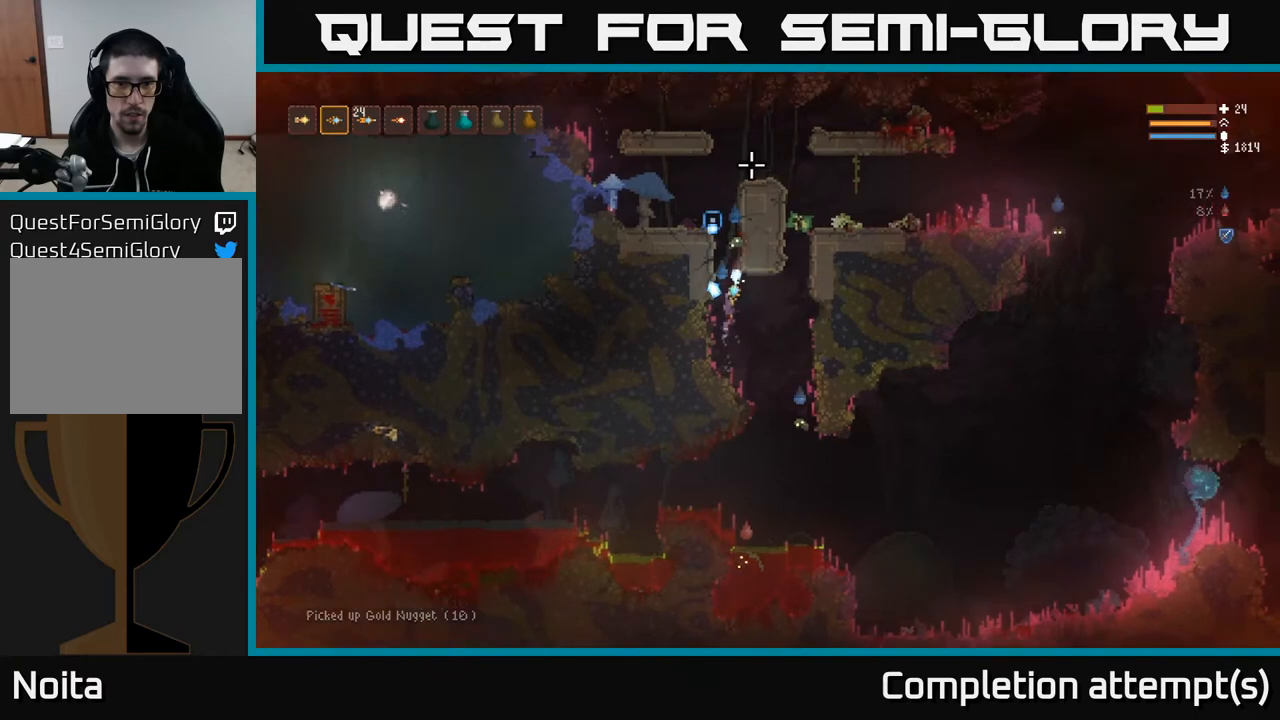
{"buttons": [], "left_stick": "center", "right_stick": "right", "events": [[250, "R2", "up"], [333, "right_stick", "up-right"], [367, "L2", "up"], [450, "right_stick", "right"]]}
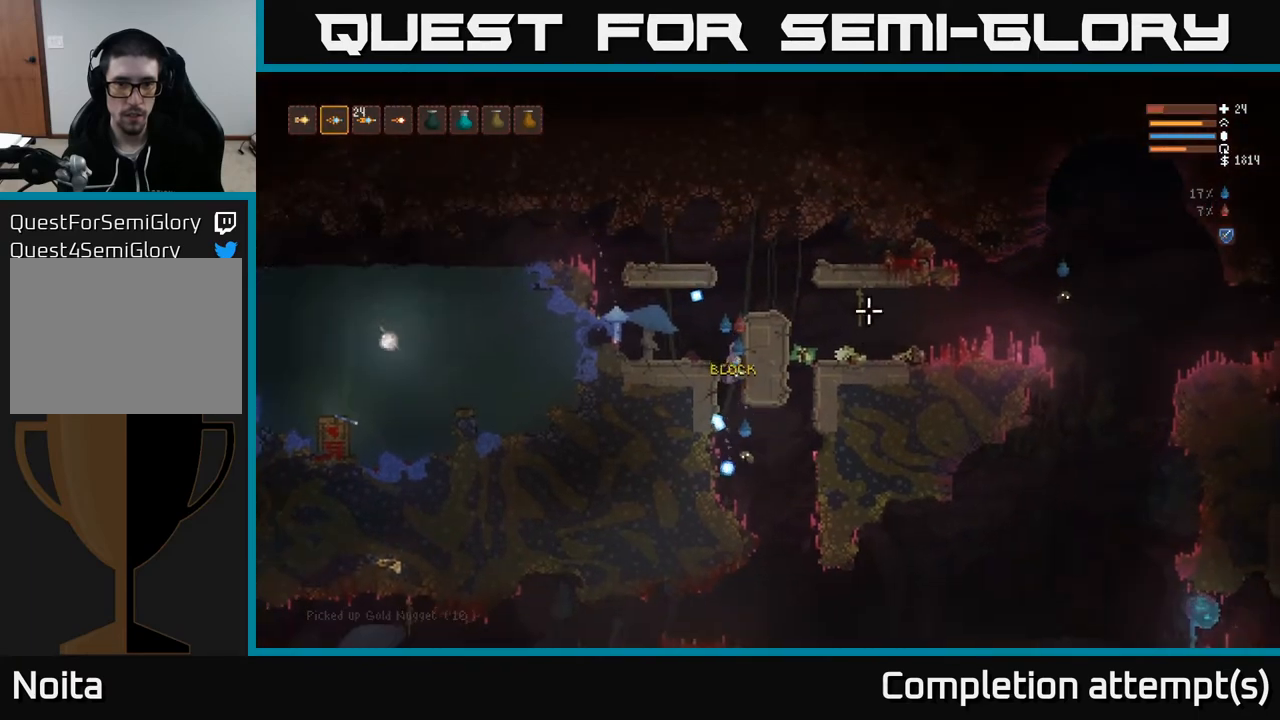
{"buttons": ["R2"], "left_stick": "center", "right_stick": "down", "events": [[33, "right_stick", "down-right"], [100, "right_stick", "down"], [117, "L2", "down"], [250, "R2", "down"], [317, "L2", "up"]]}
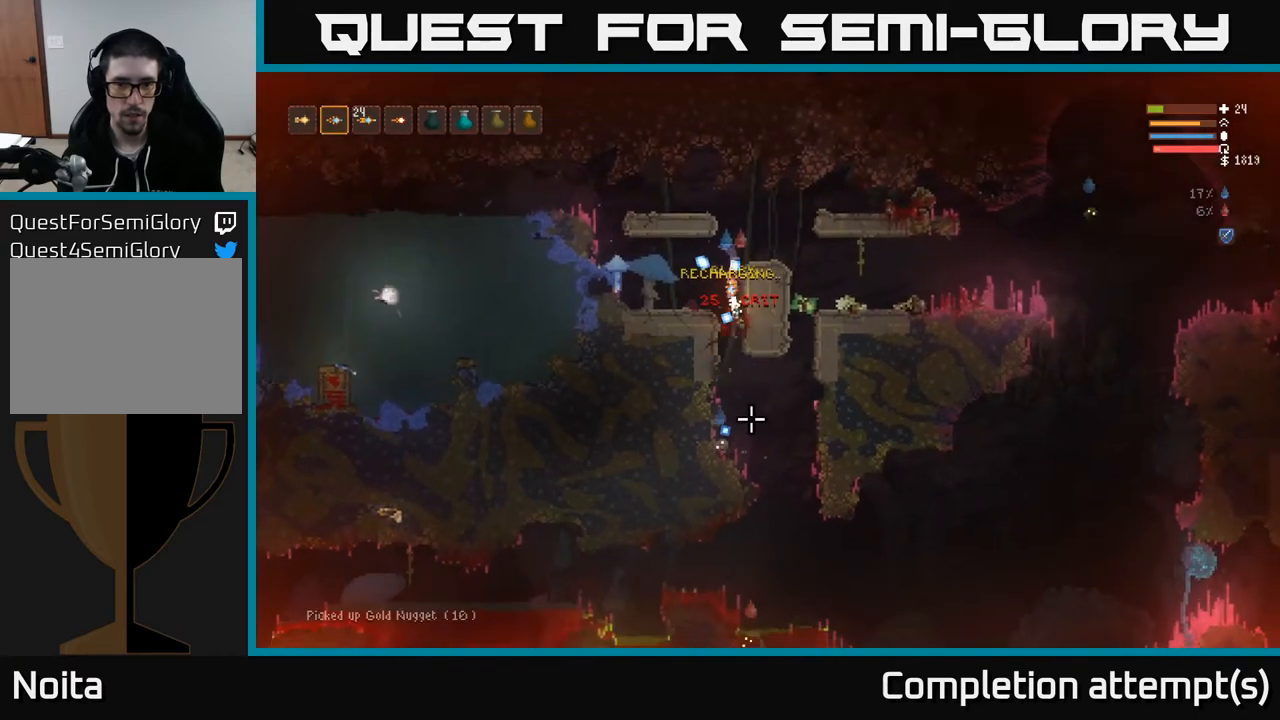
{"buttons": ["L2"], "left_stick": "center", "right_stick": "down", "events": [[50, "R2", "up"], [483, "L2", "down"]]}
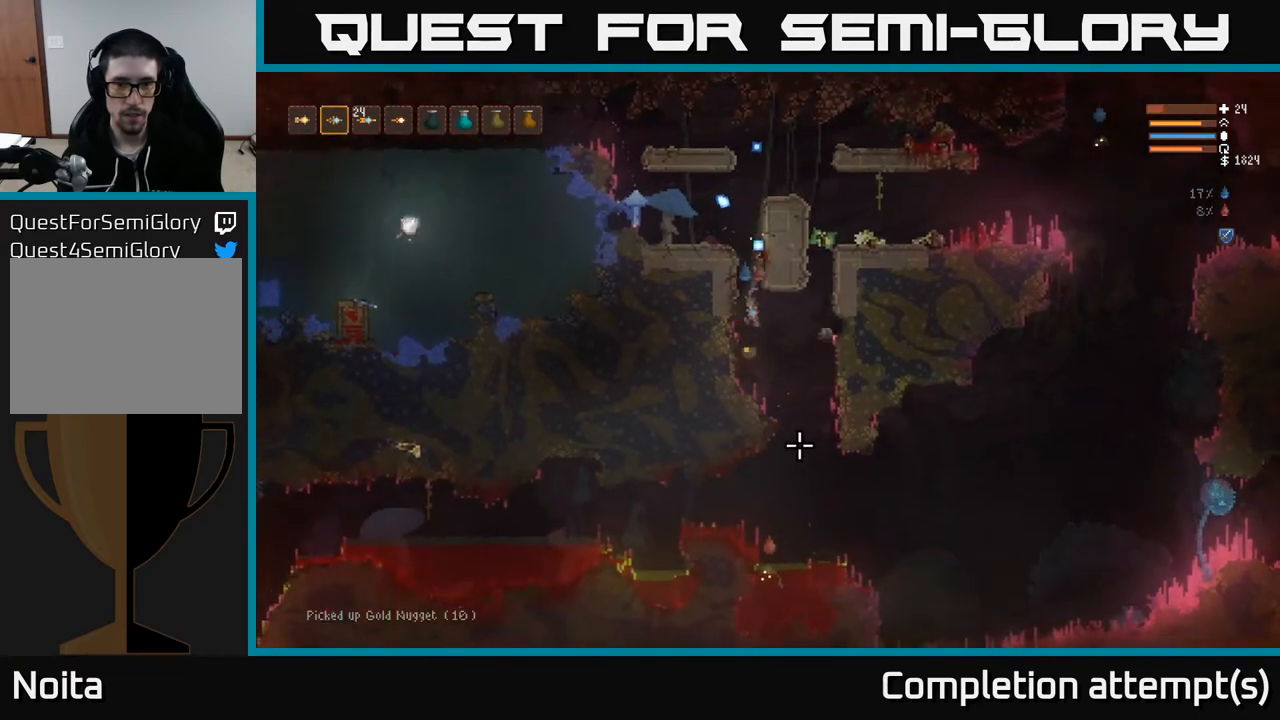
{"buttons": [], "left_stick": "right", "right_stick": "down", "events": [[150, "L2", "up"], [500, "left_stick", "right"]]}
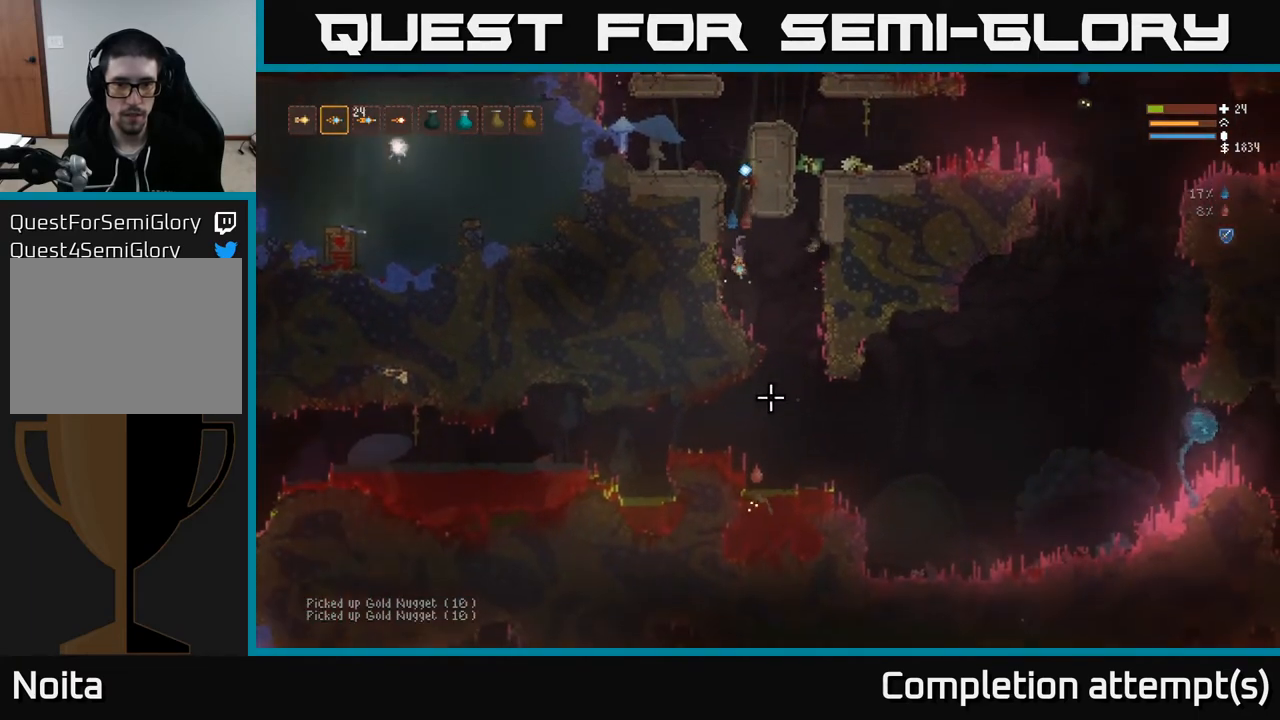
{"buttons": ["L2", "R2"], "left_stick": "center", "right_stick": "down", "events": [[333, "L2", "down"], [383, "left_stick", "center"], [400, "R2", "down"], [433, "left_stick", "up-left"], [500, "left_stick", "center"]]}
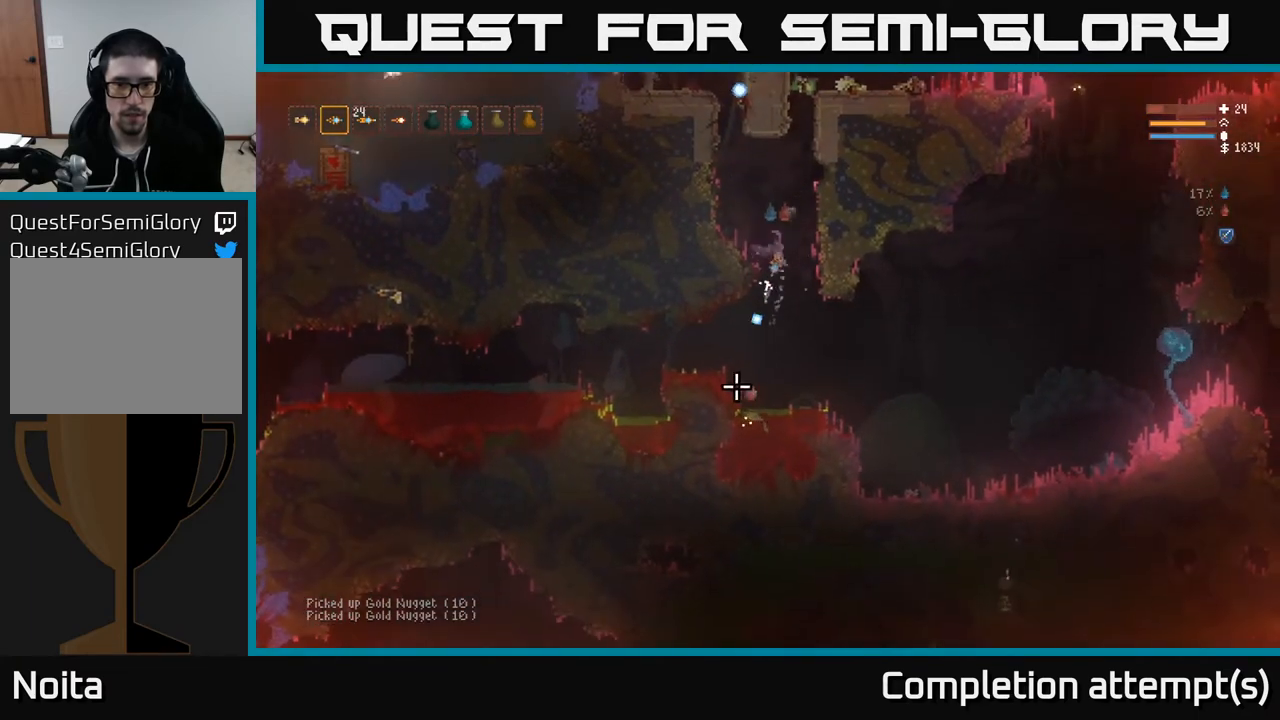
{"buttons": ["L2"], "left_stick": "left", "right_stick": "down", "events": [[50, "L2", "up"], [250, "R2", "up"], [283, "left_stick", "left"], [350, "L2", "down"]]}
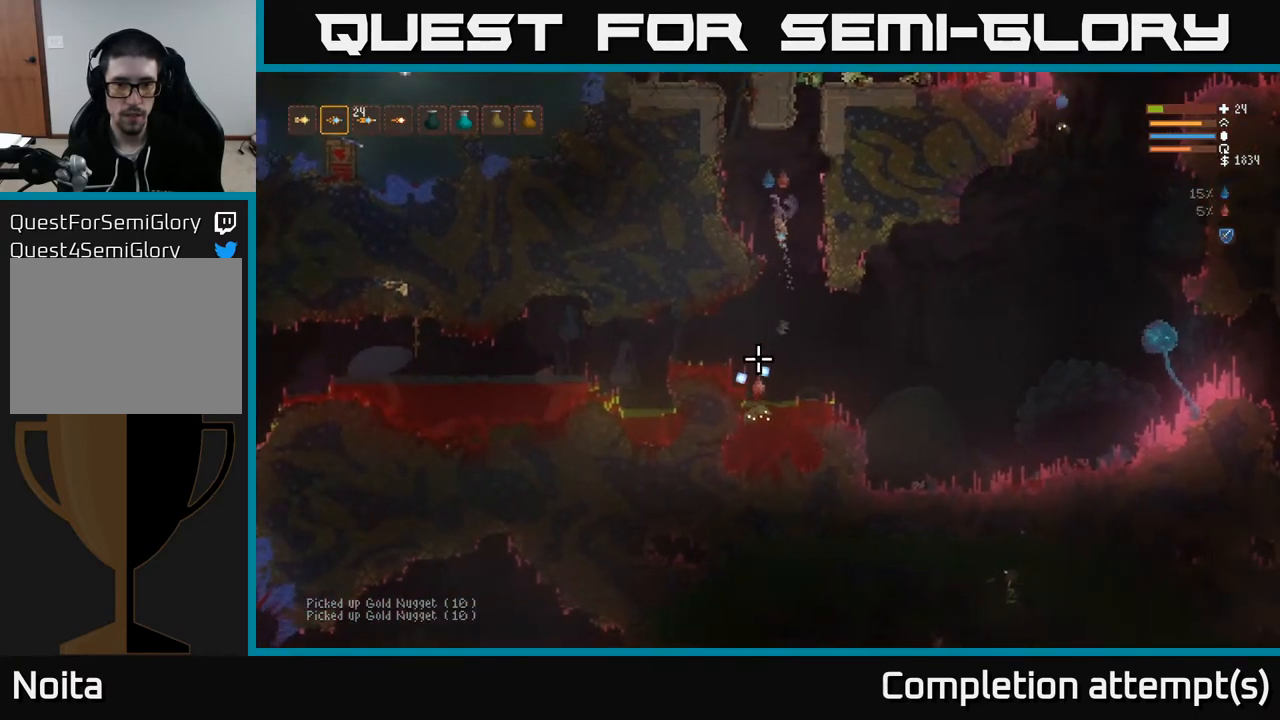
{"buttons": [], "left_stick": "right", "right_stick": "down", "events": [[33, "L2", "up"], [367, "left_stick", "center"], [450, "left_stick", "right"]]}
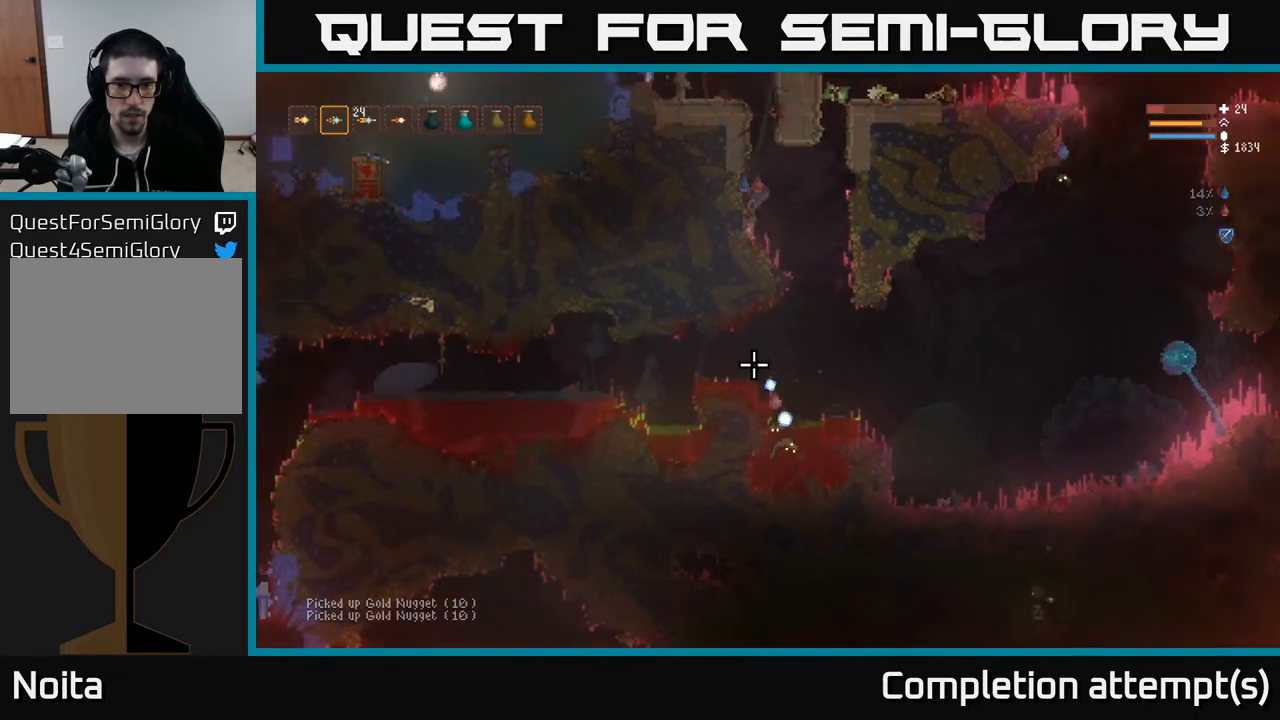
{"buttons": [], "left_stick": "center", "right_stick": "down", "events": [[467, "left_stick", "center"]]}
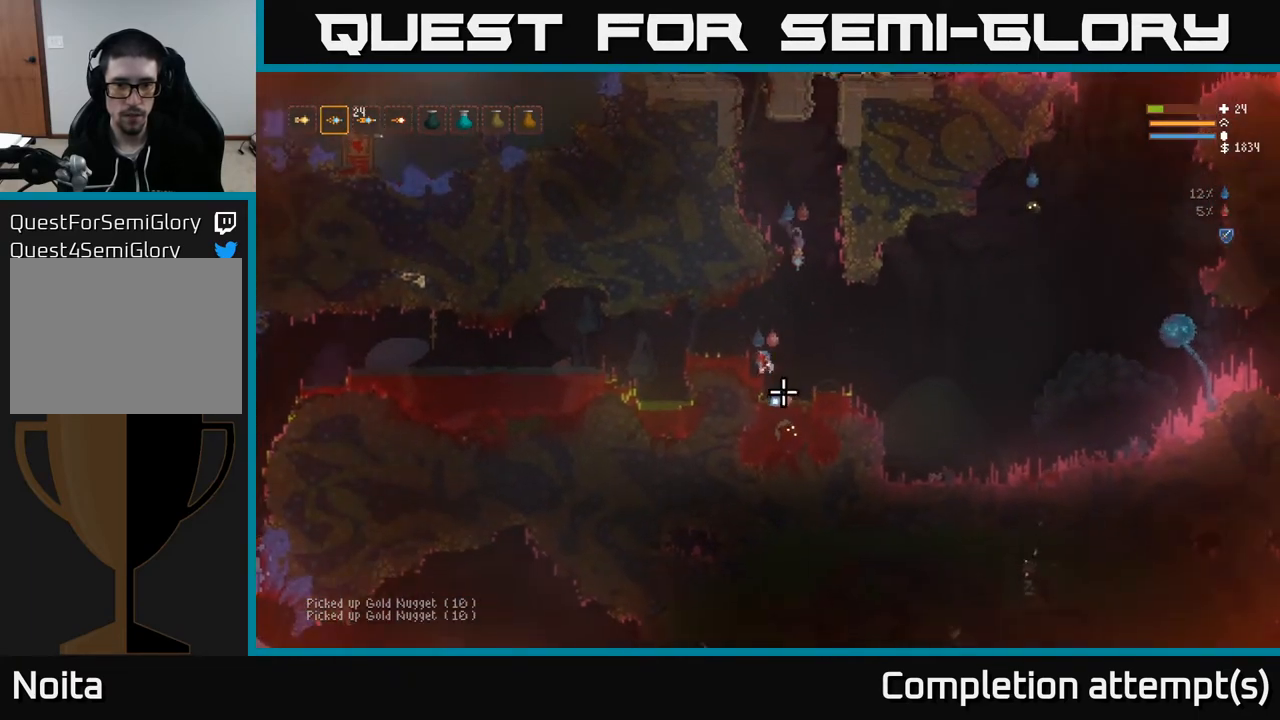
{"buttons": [], "left_stick": "center", "right_stick": "down", "events": [[17, "L2", "down"], [17, "R2", "down"], [167, "left_stick", "left"], [400, "R2", "up"], [450, "left_stick", "center"], [467, "L2", "up"]]}
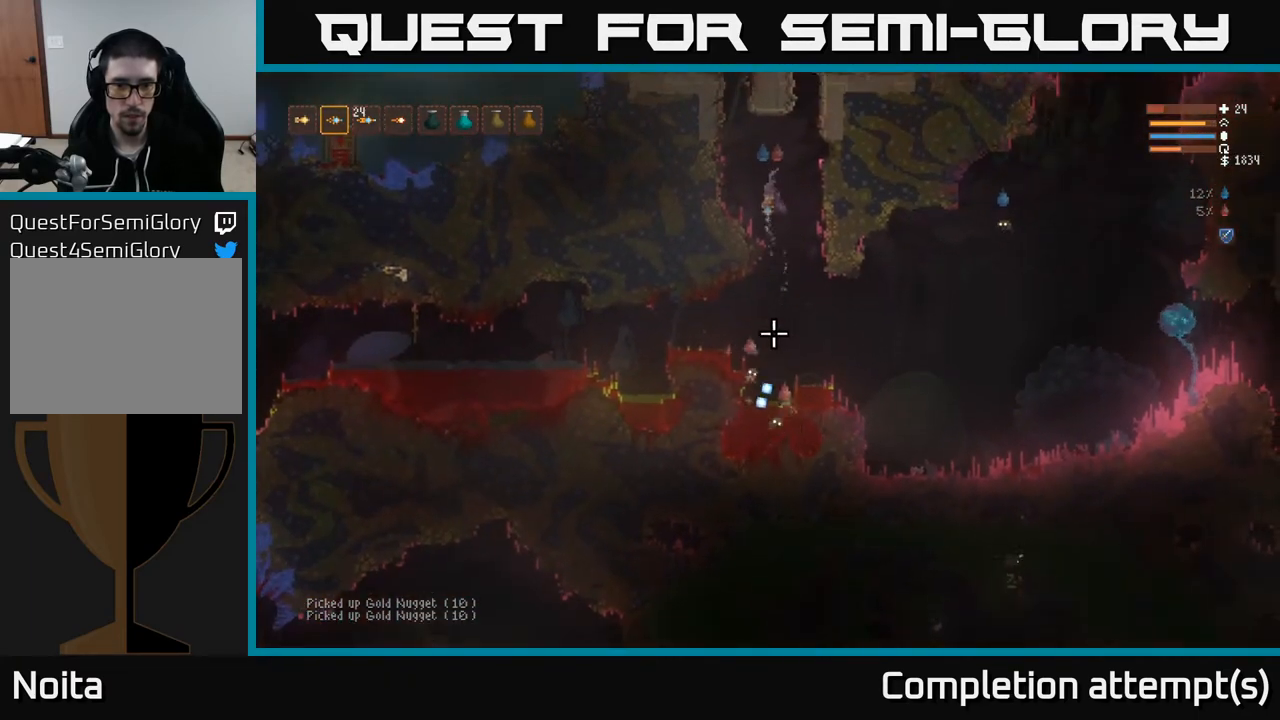
{"buttons": [], "left_stick": "center", "right_stick": "down", "events": [[33, "left_stick", "left"], [217, "L2", "down"], [367, "L2", "up"], [433, "left_stick", "center"]]}
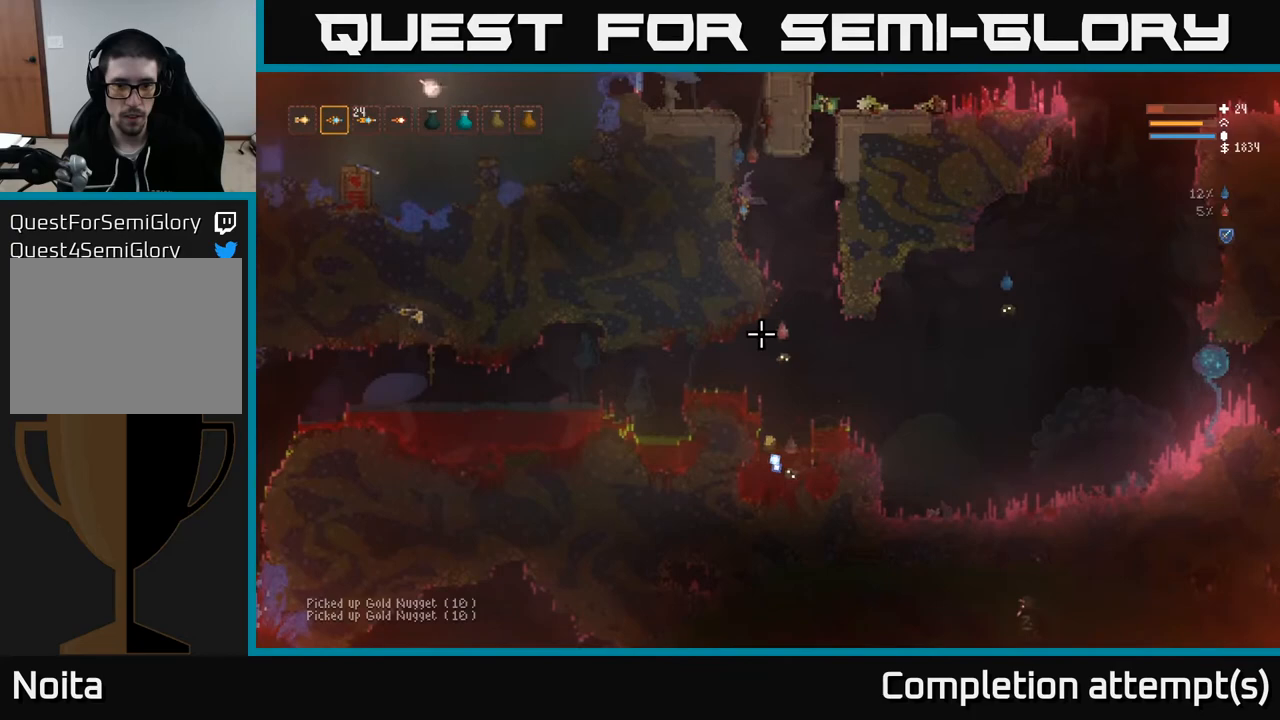
{"buttons": [], "left_stick": "right", "right_stick": "down", "events": [[333, "left_stick", "right"]]}
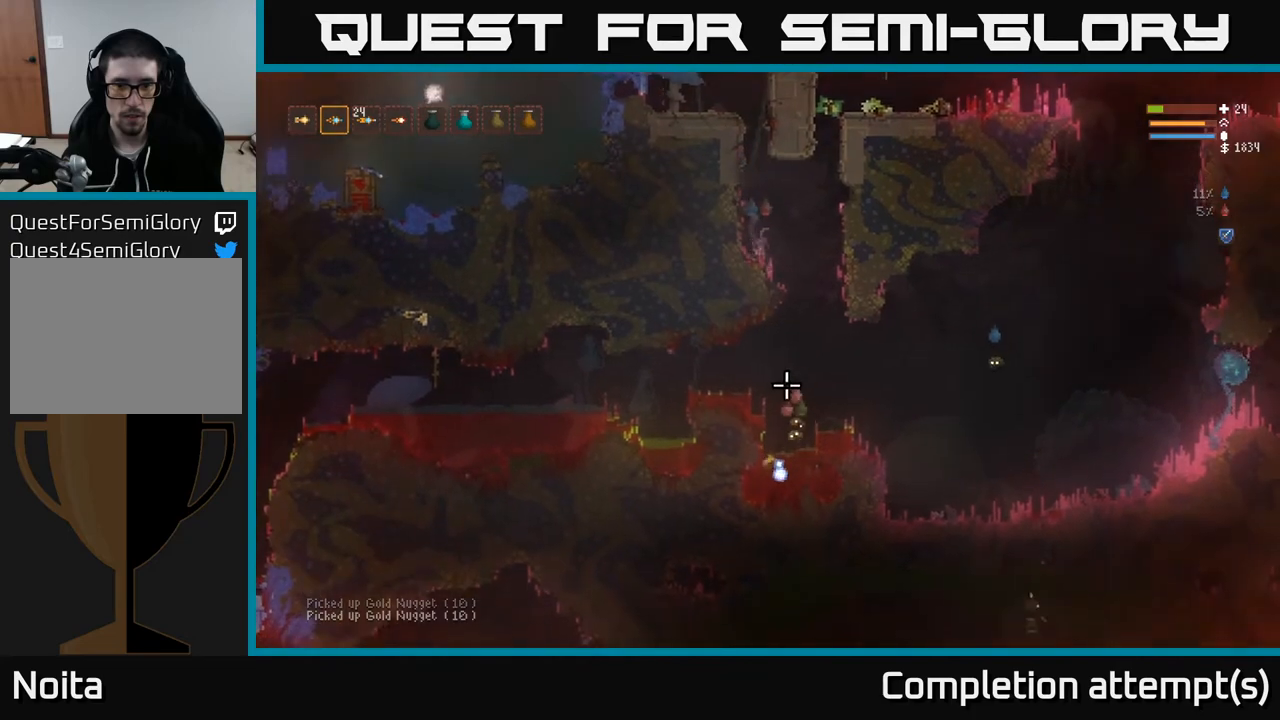
{"buttons": ["R2"], "left_stick": "center", "right_stick": "down", "events": [[250, "L2", "down"], [250, "R2", "down"], [250, "left_stick", "center"], [500, "L2", "up"]]}
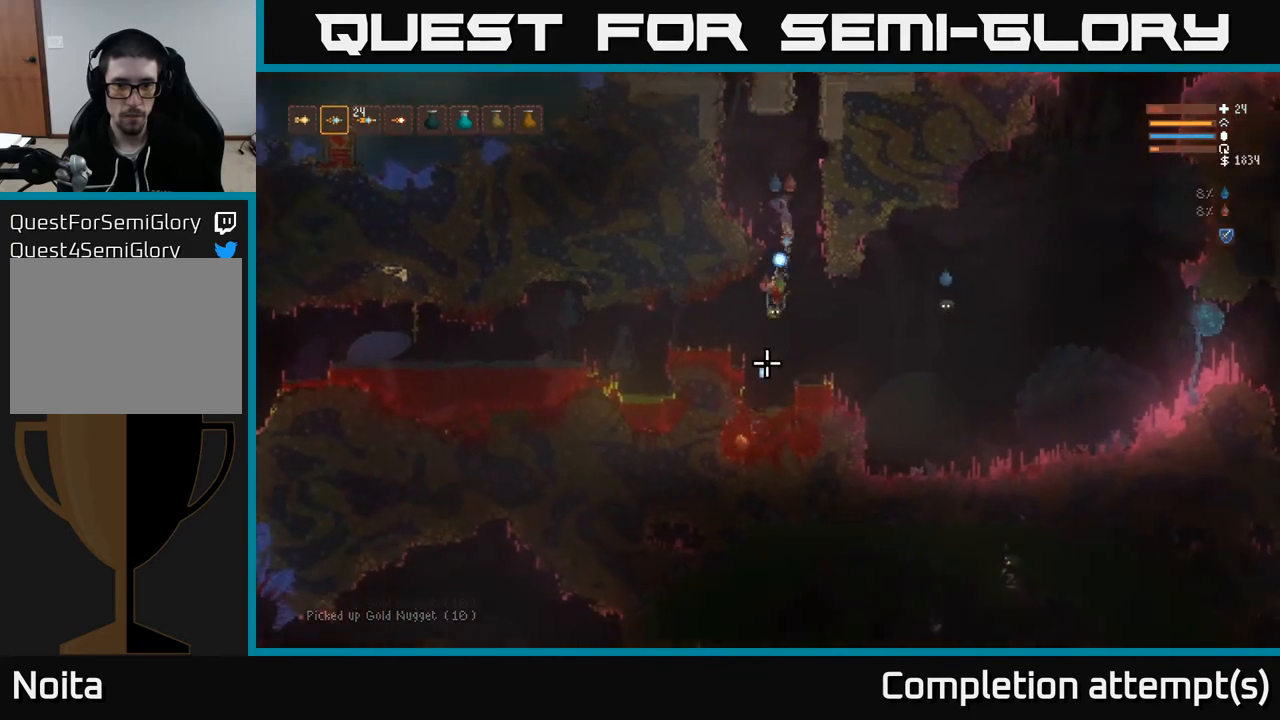
{"buttons": ["L2"], "left_stick": "left", "right_stick": "down", "events": [[67, "L2", "down"], [67, "R2", "up"], [133, "left_stick", "left"], [250, "L2", "up"], [300, "left_stick", "center"], [483, "L2", "down"], [500, "left_stick", "left"]]}
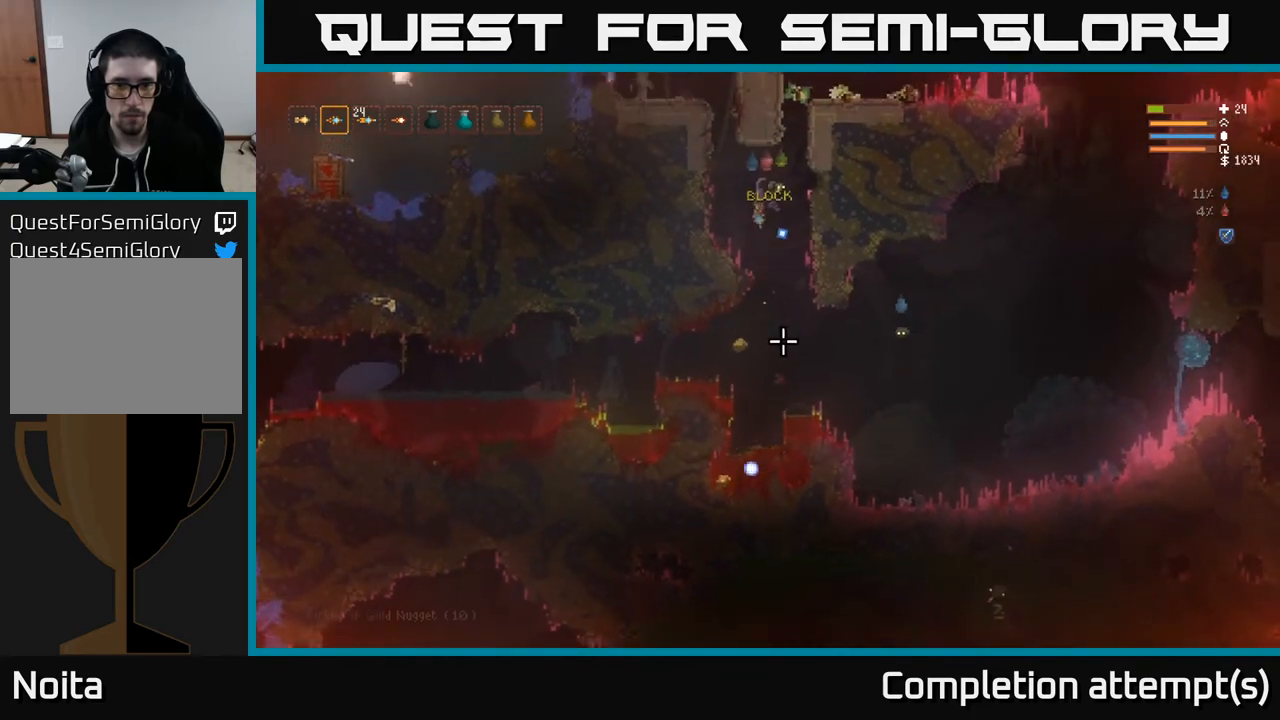
{"buttons": ["R2"], "left_stick": "right", "right_stick": "down", "events": [[100, "L2", "up"], [117, "left_stick", "center"], [183, "left_stick", "right"], [183, "right_stick", "down-right"], [317, "left_stick", "center"], [333, "R2", "down"], [417, "left_stick", "right"], [450, "right_stick", "down"]]}
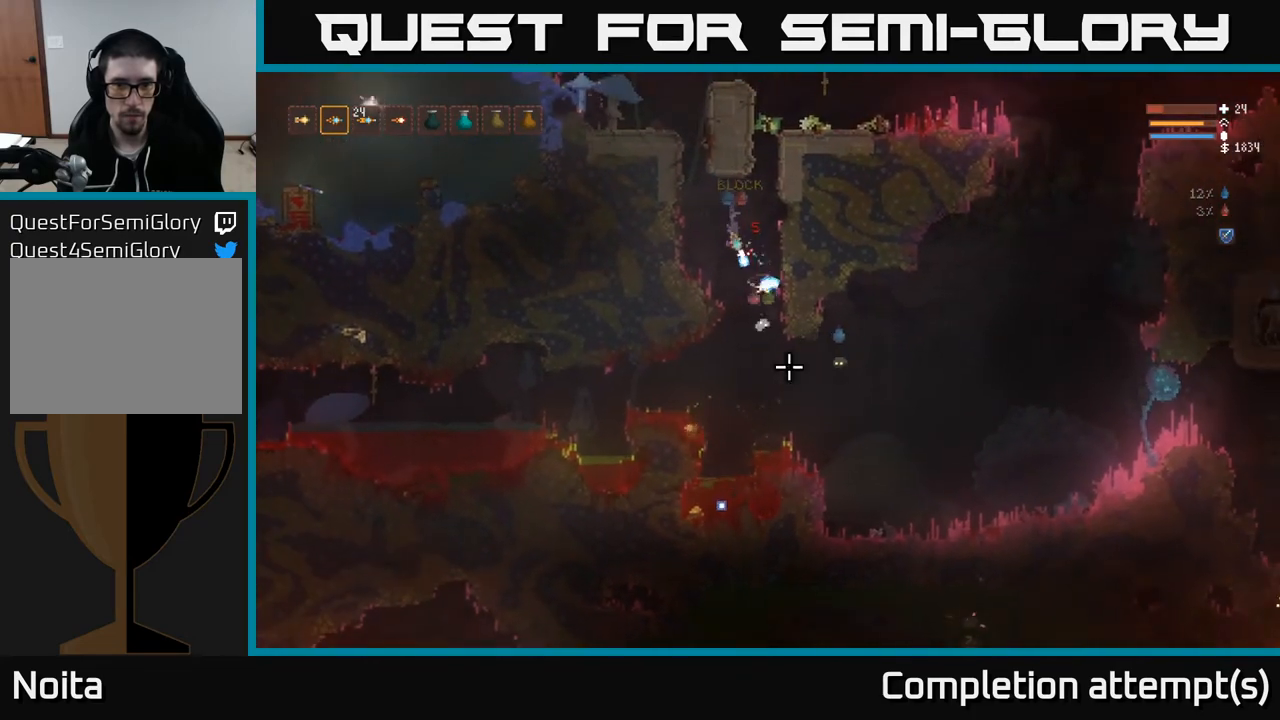
{"buttons": ["L2"], "left_stick": "left", "right_stick": "down", "events": [[67, "R2", "up"], [67, "left_stick", "center"], [233, "L2", "down"], [367, "left_stick", "left"]]}
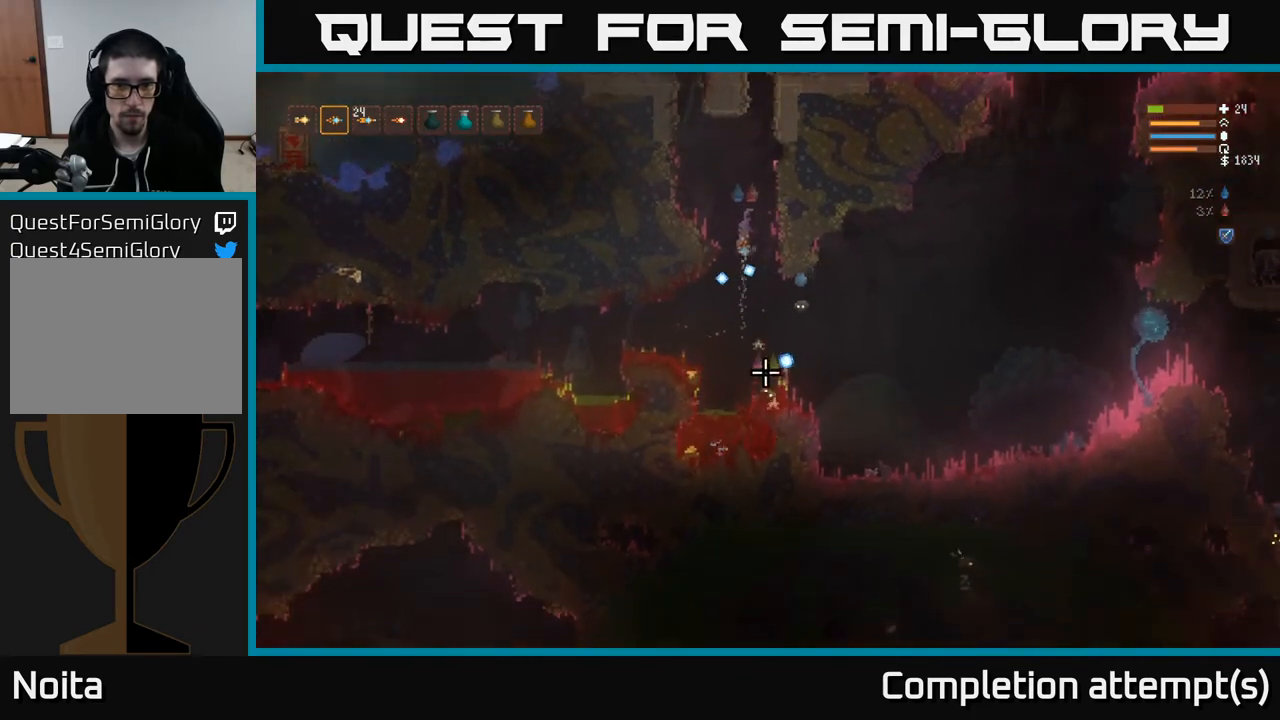
{"buttons": ["L2"], "left_stick": "center", "right_stick": "down", "events": [[17, "L2", "up"], [67, "left_stick", "center"], [383, "left_stick", "left"], [483, "left_stick", "center"], [500, "L2", "down"]]}
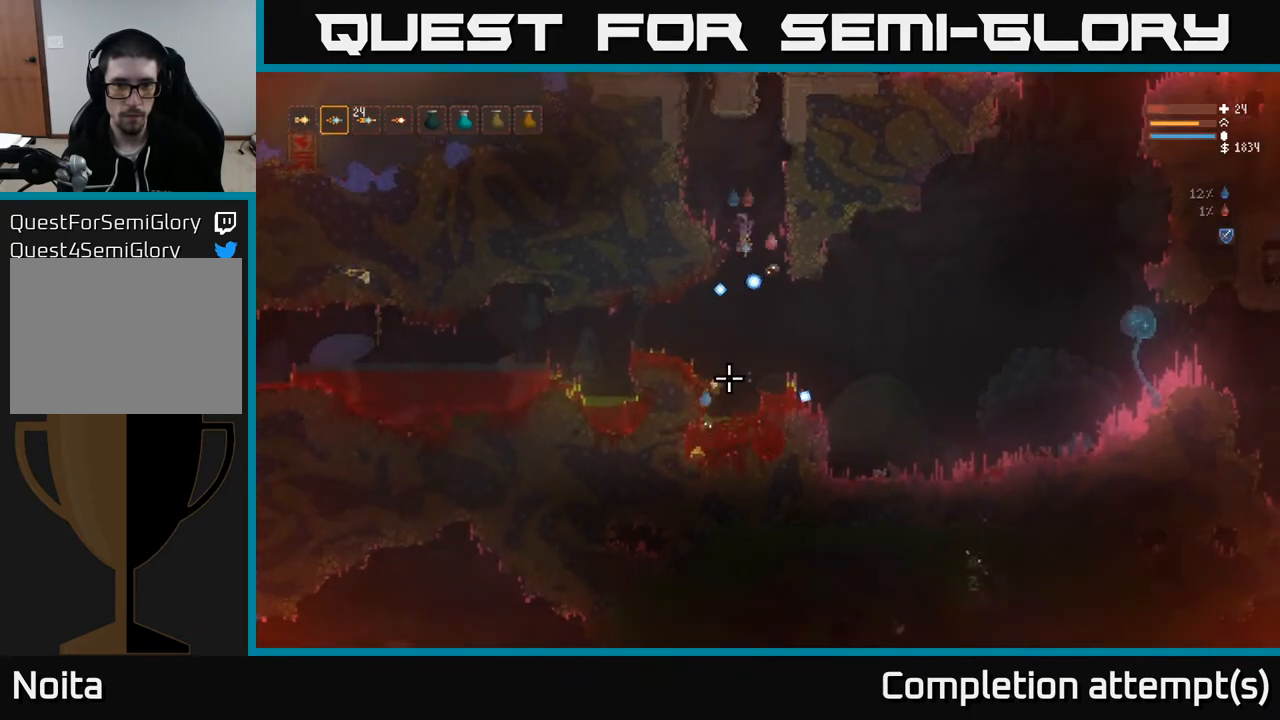
{"buttons": [], "left_stick": "left", "right_stick": "down-right", "events": [[33, "R2", "down"], [100, "left_stick", "right"], [217, "left_stick", "center"], [333, "R2", "up"], [417, "left_stick", "left"], [433, "L2", "up"], [450, "right_stick", "down-right"]]}
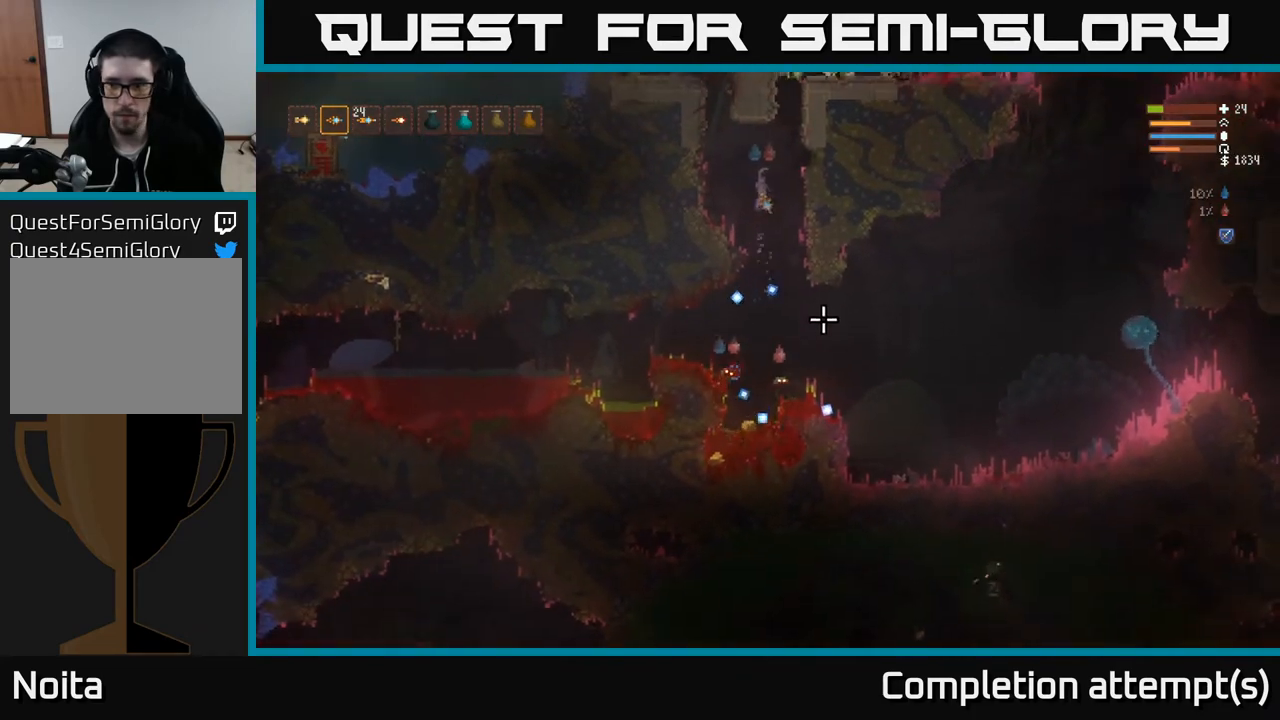
{"buttons": [], "left_stick": "center", "right_stick": "down-right", "events": [[467, "left_stick", "center"]]}
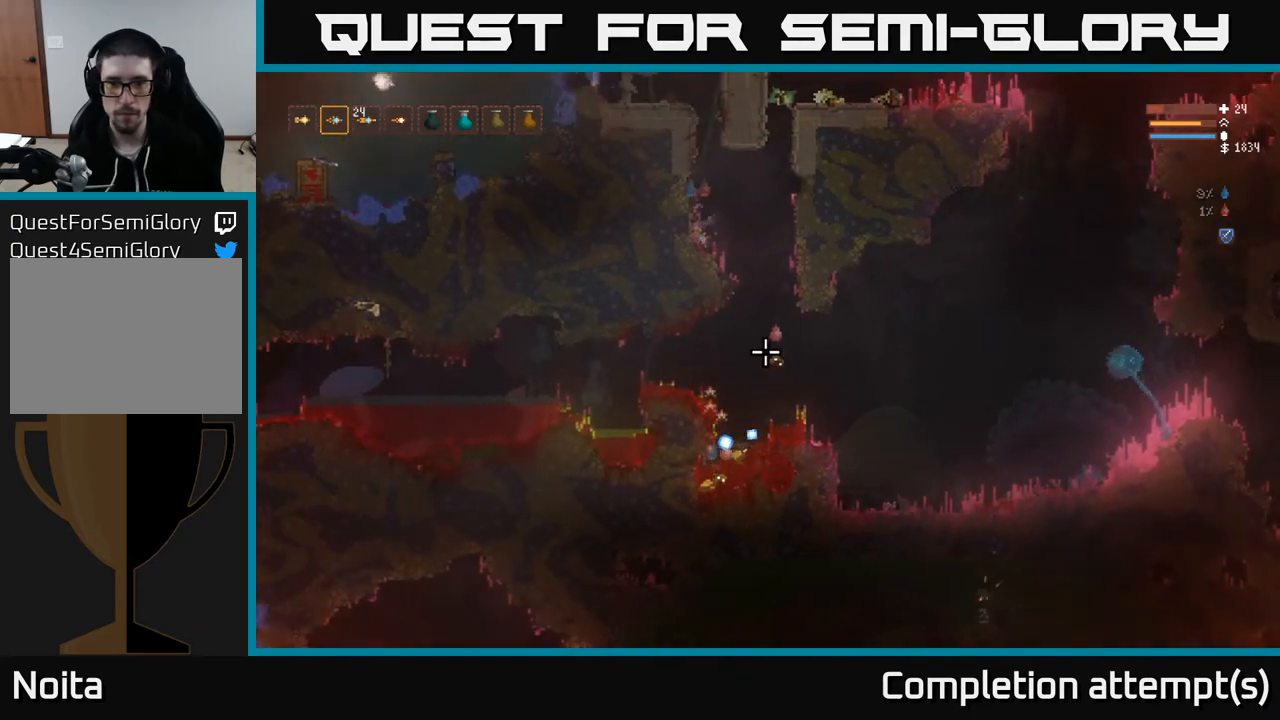
{"buttons": ["L2", "R2"], "left_stick": "right", "right_stick": "down-right", "events": [[50, "left_stick", "right"], [300, "R2", "down"], [467, "L2", "down"]]}
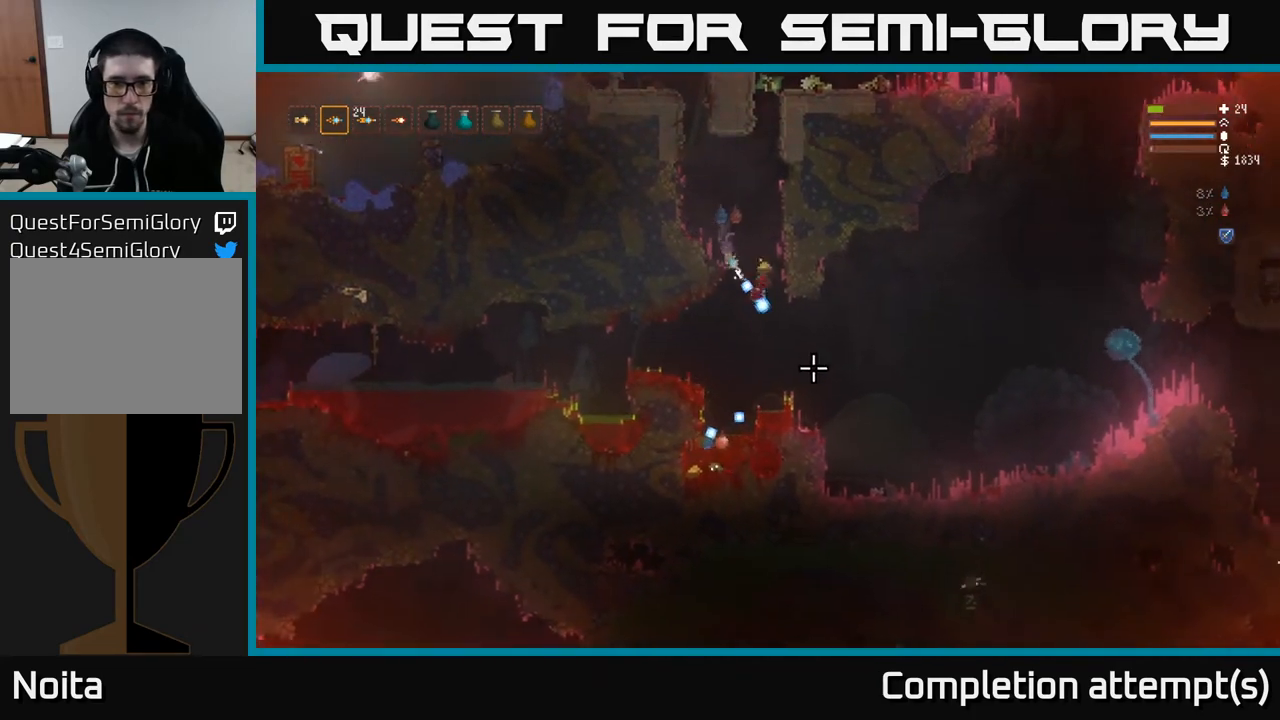
{"buttons": [], "left_stick": "center", "right_stick": "down", "events": [[50, "left_stick", "up-left"], [117, "R2", "up"], [150, "L2", "up"], [167, "right_stick", "down"], [183, "left_stick", "center"]]}
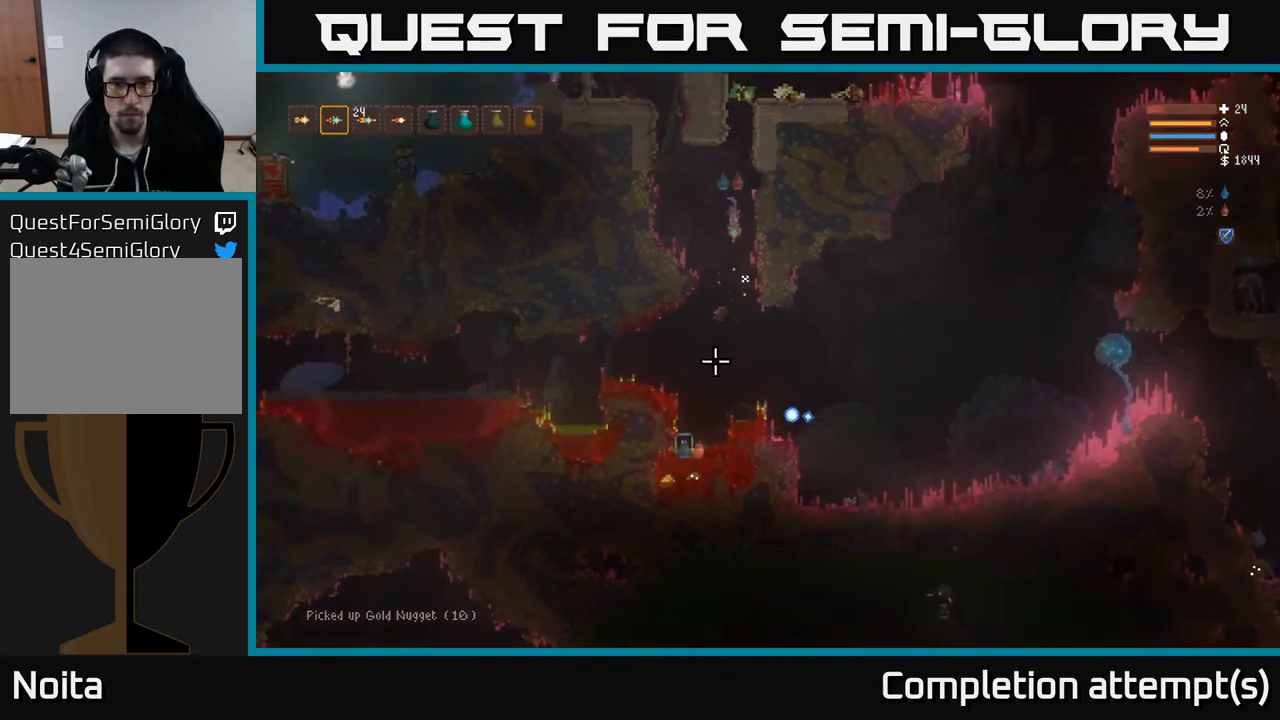
{"buttons": ["L2", "R2"], "left_stick": "center", "right_stick": "down", "events": [[133, "left_stick", "left"], [300, "left_stick", "center"], [433, "L2", "down"], [433, "R2", "down"]]}
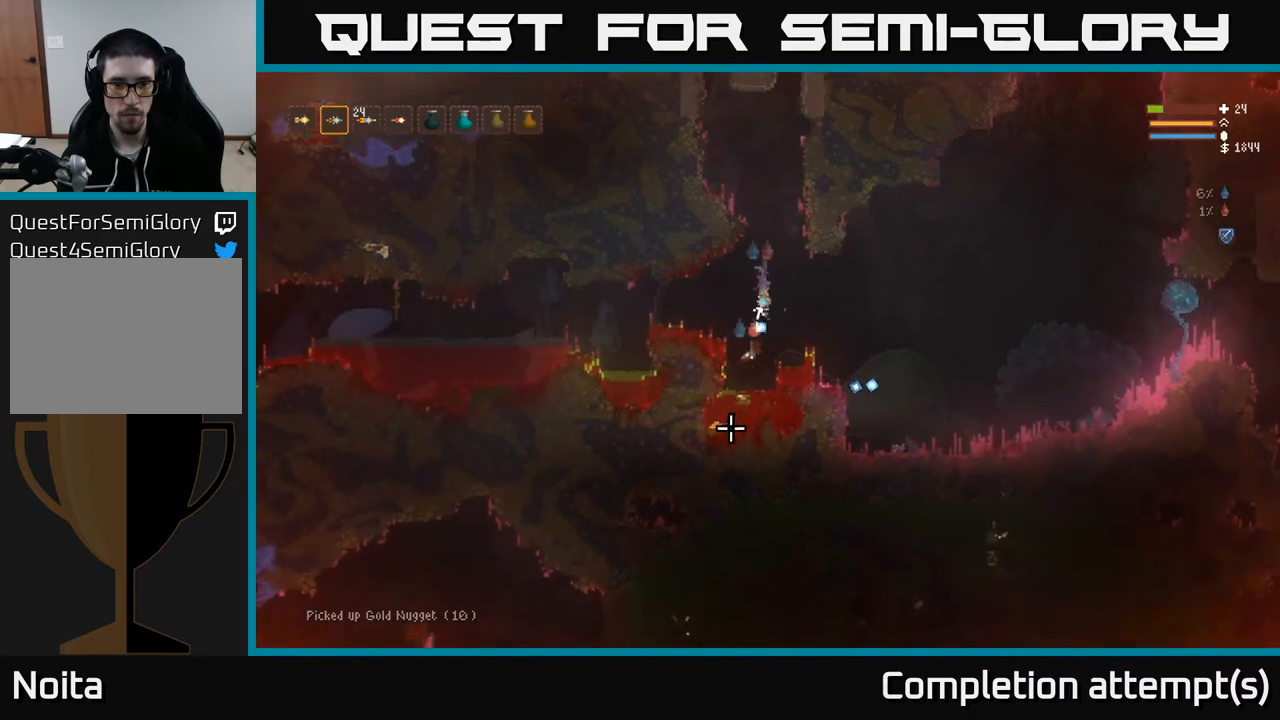
{"buttons": [], "left_stick": "center", "right_stick": "down", "events": [[83, "L2", "up"], [200, "R2", "up"], [283, "L2", "down"], [467, "L2", "up"]]}
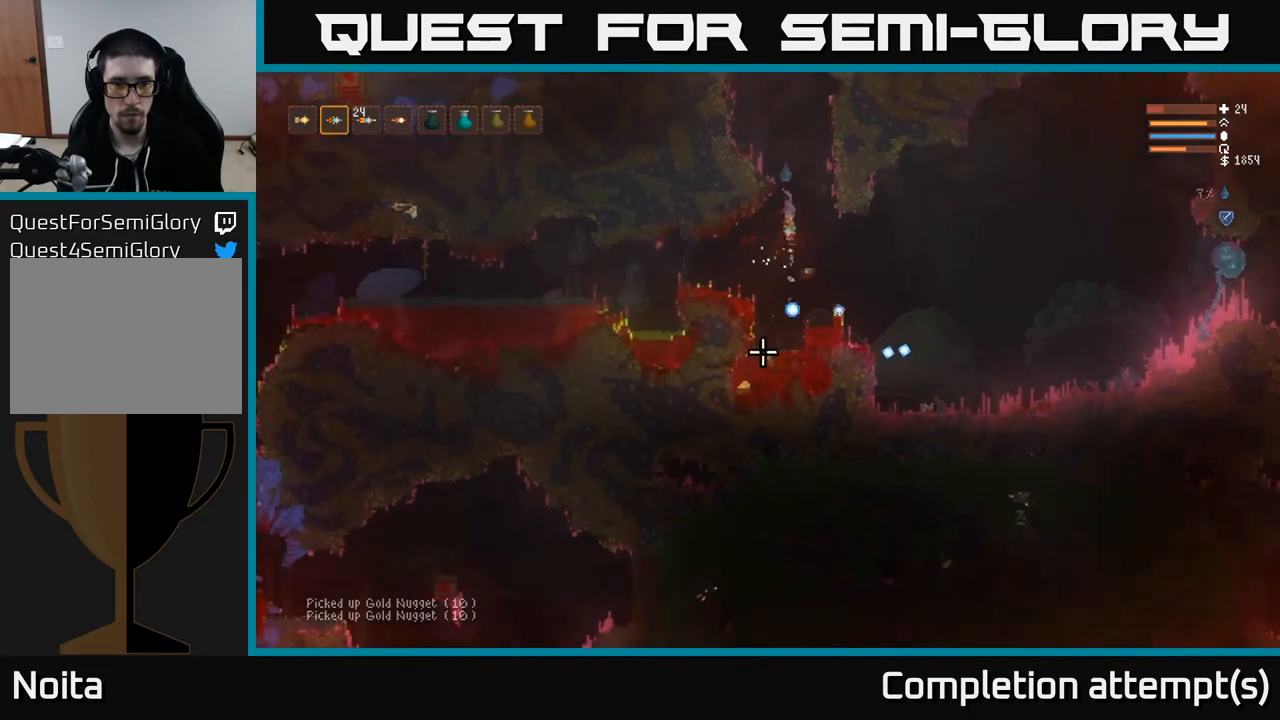
{"buttons": [], "left_stick": "left", "right_stick": "down", "events": [[100, "L2", "down"], [133, "right_stick", "down-left"], [183, "left_stick", "up"], [300, "right_stick", "left"], [350, "left_stick", "left"], [433, "L2", "up"], [483, "right_stick", "down"]]}
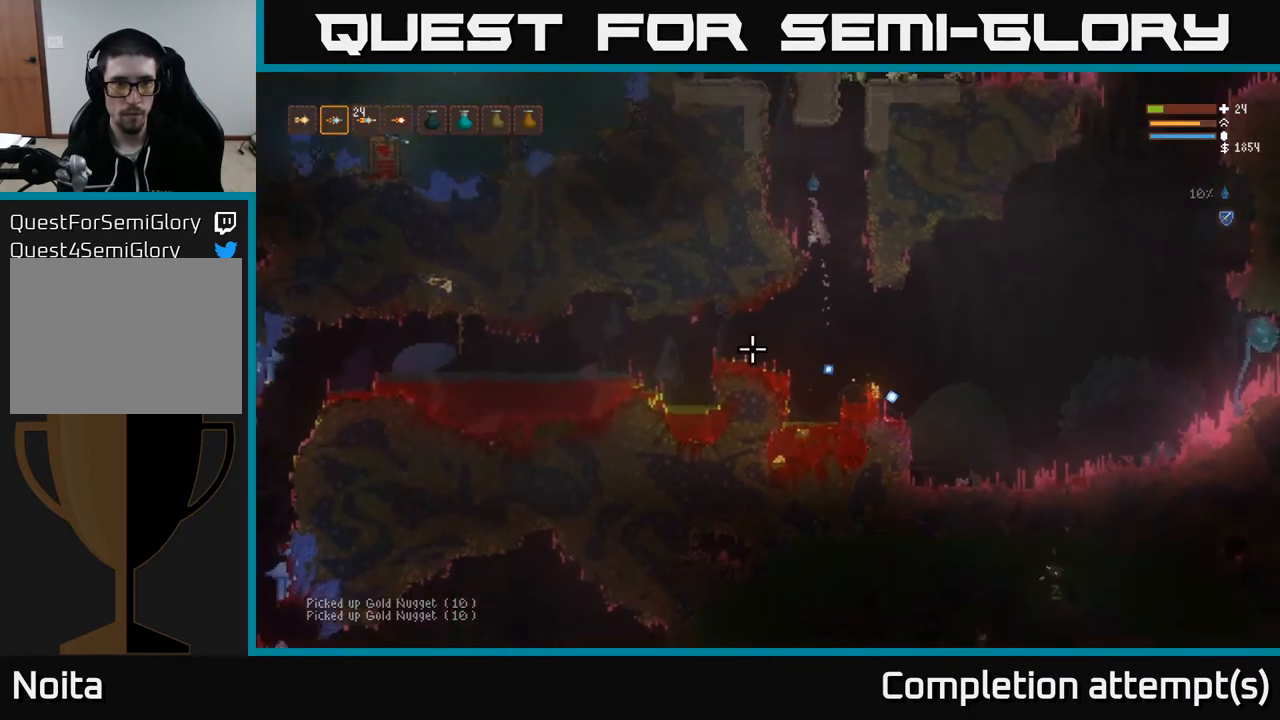
{"buttons": [], "left_stick": "right", "right_stick": "down", "events": [[17, "R1", "down"], [83, "R1", "up"], [167, "R1", "down"], [217, "R1", "up"], [283, "R1", "down"], [333, "left_stick", "center"], [350, "R1", "up"], [383, "left_stick", "right"]]}